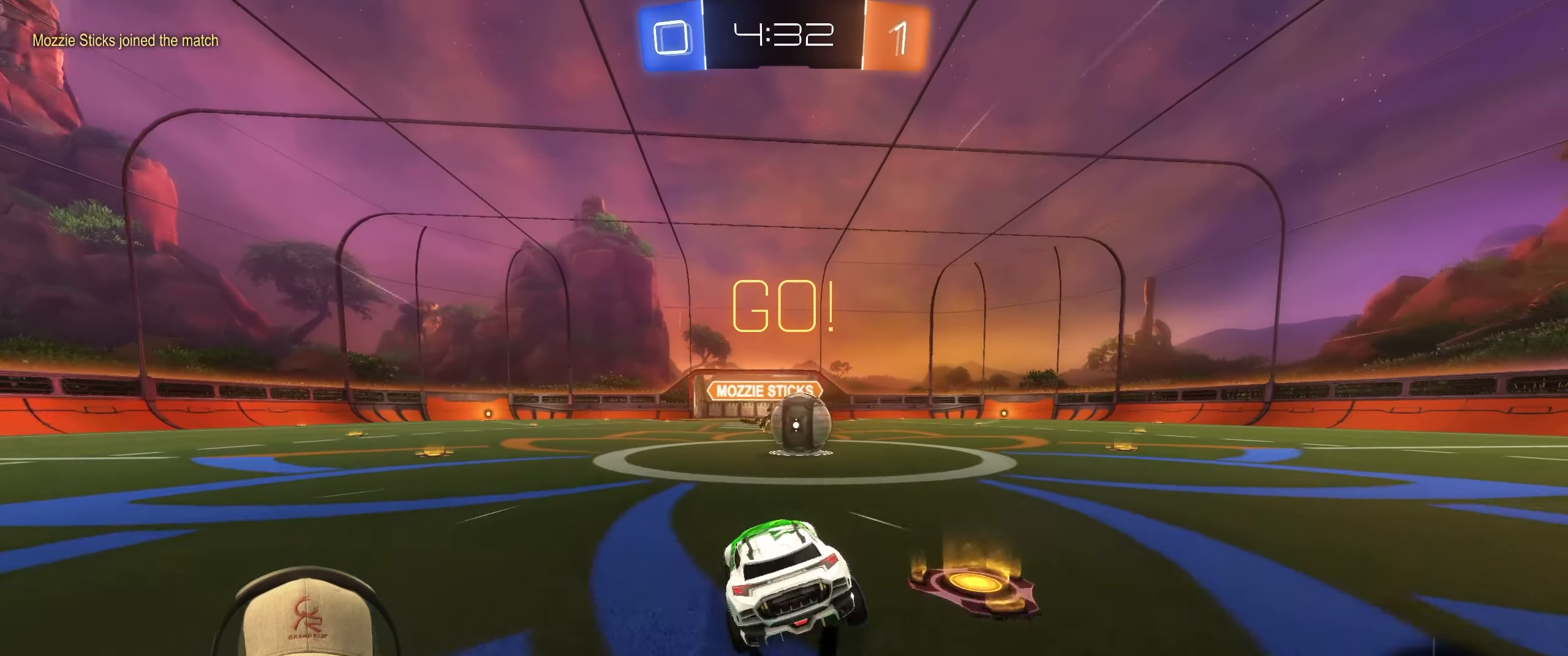
Gameplay with a controller (PlayStation layout); each line is a JSON object with the inputs held at the frame after it. "events" lists button and stick changes between this image and that frame as [ms after this image, input, new state], when the widget could be followed in between. Not read: L3 R3.
{"buttons": ["CROSS", "L1", "R1", "R2"], "left_stick": "up-left", "right_stick": "center", "events": [[17, "R2", "down"], [133, "R1", "down"], [133, "left_stick", "center"], [267, "CROSS", "down"], [300, "left_stick", "up-left"], [333, "L1", "down"], [367, "CROSS", "up"], [417, "CROSS", "down"]]}
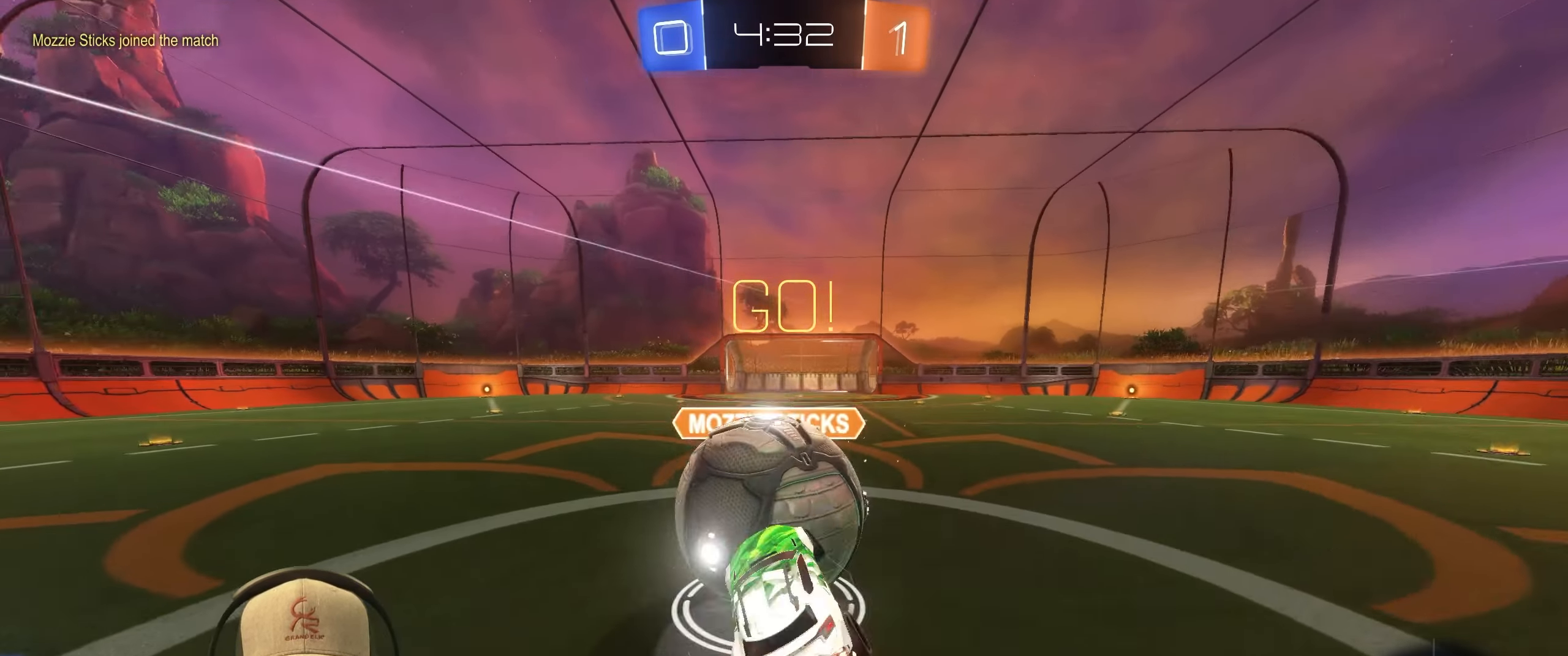
{"buttons": ["L1"], "left_stick": "up-left", "right_stick": "center", "events": [[50, "CROSS", "up"], [117, "R1", "up"], [200, "R2", "up"]]}
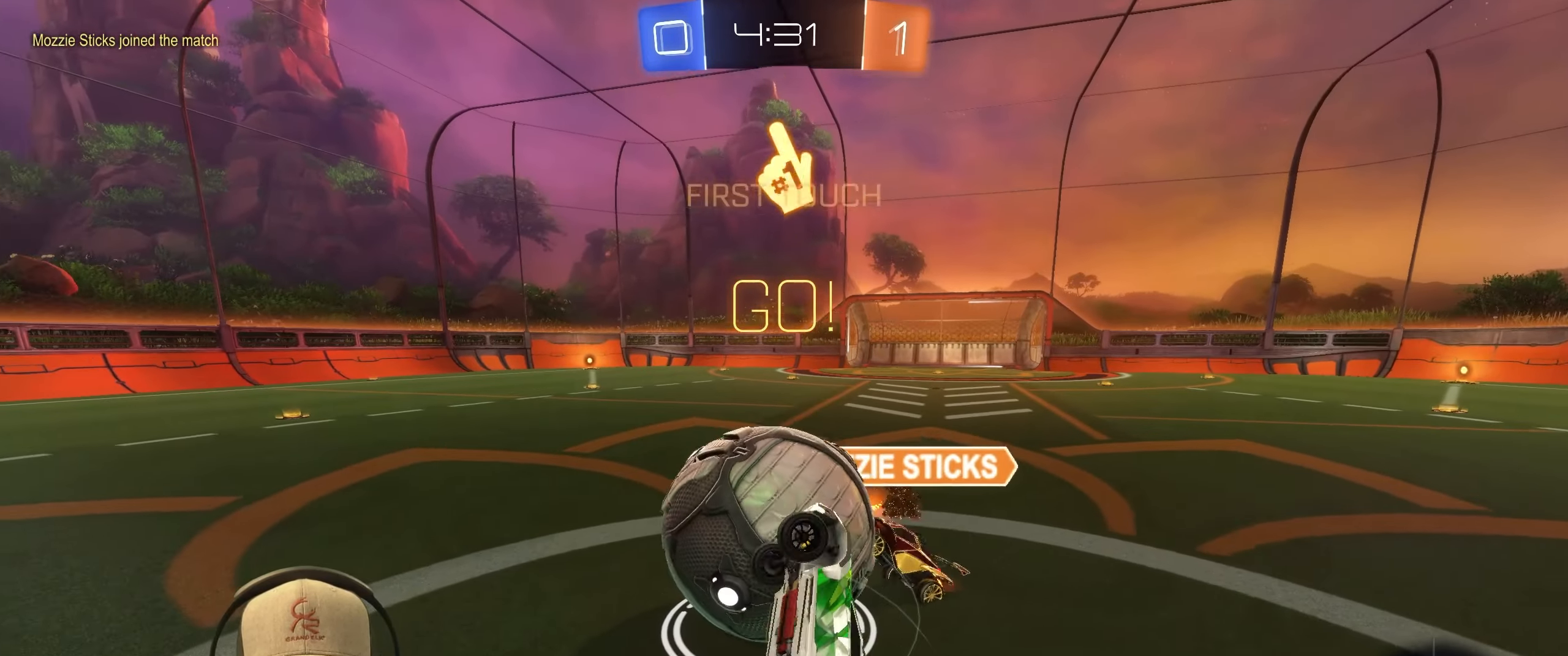
{"buttons": ["R2"], "left_stick": "up-left", "right_stick": "center", "events": [[167, "L1", "up"], [433, "R2", "down"]]}
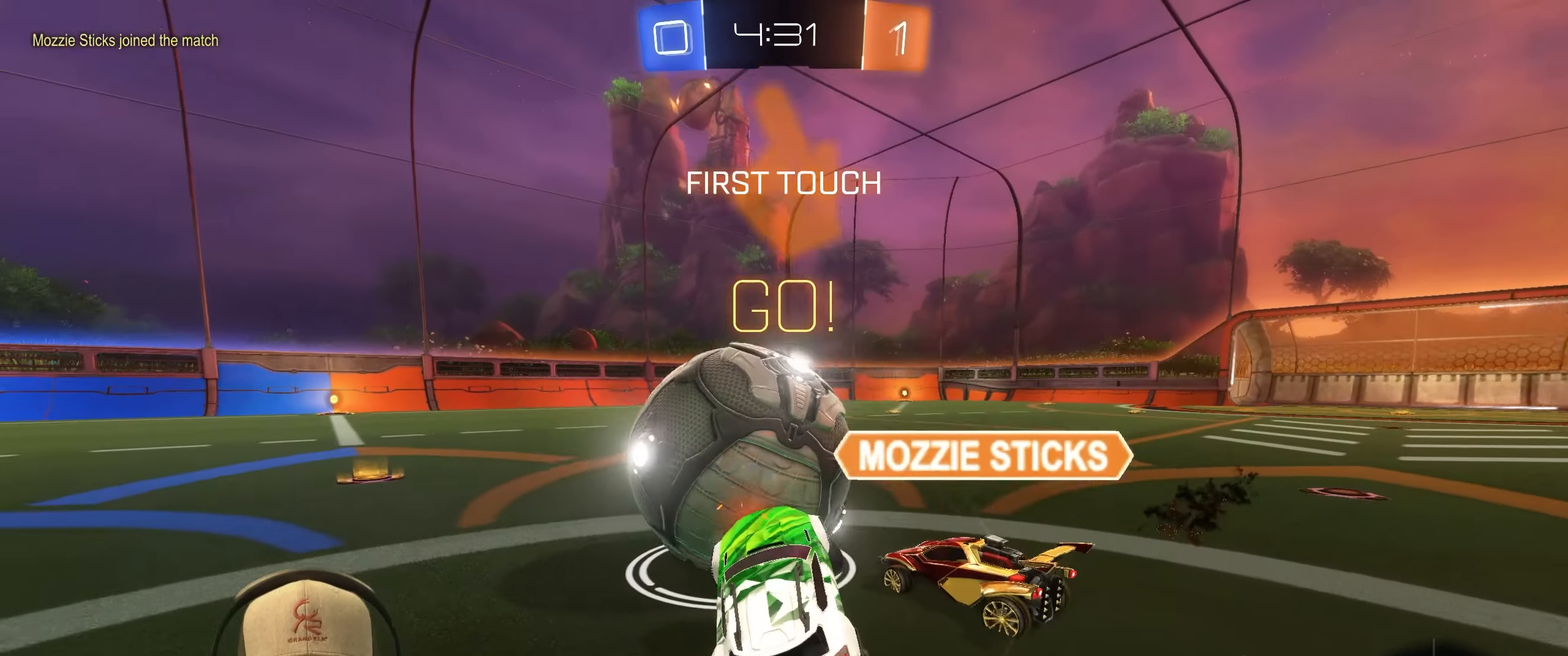
{"buttons": ["R2"], "left_stick": "center", "right_stick": "center", "events": [[450, "left_stick", "center"]]}
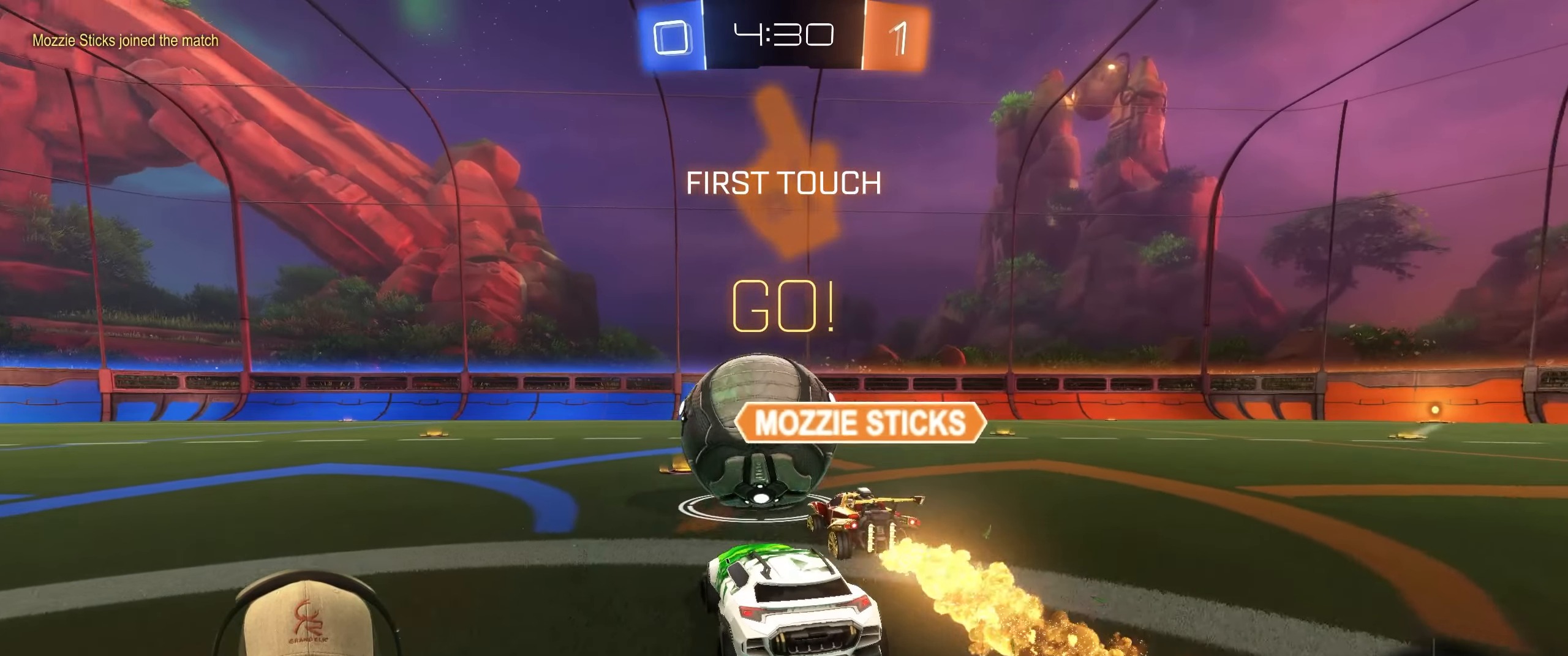
{"buttons": ["R2"], "left_stick": "center", "right_stick": "center", "events": []}
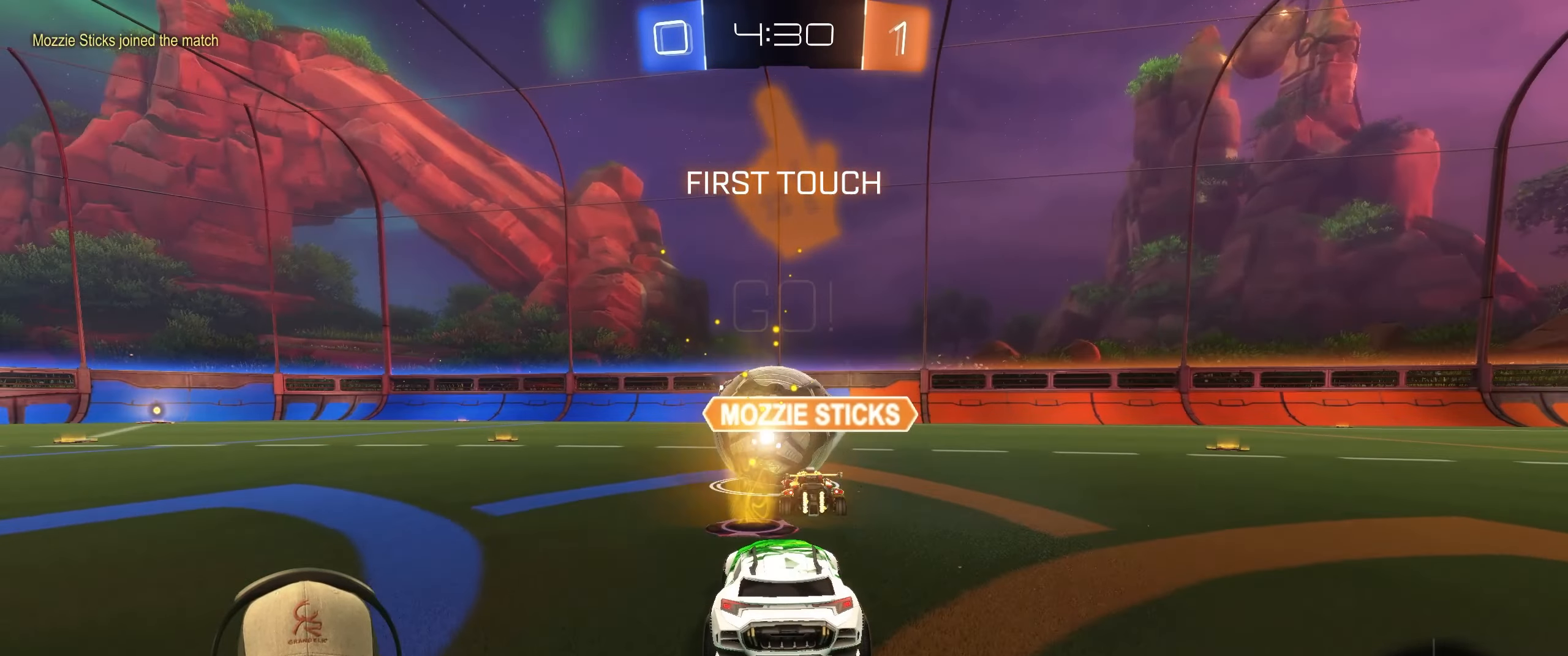
{"buttons": ["L1", "R1", "R2"], "left_stick": "up-left", "right_stick": "center", "events": [[33, "left_stick", "left"], [433, "left_stick", "up-left"], [467, "R1", "down"], [483, "L1", "down"]]}
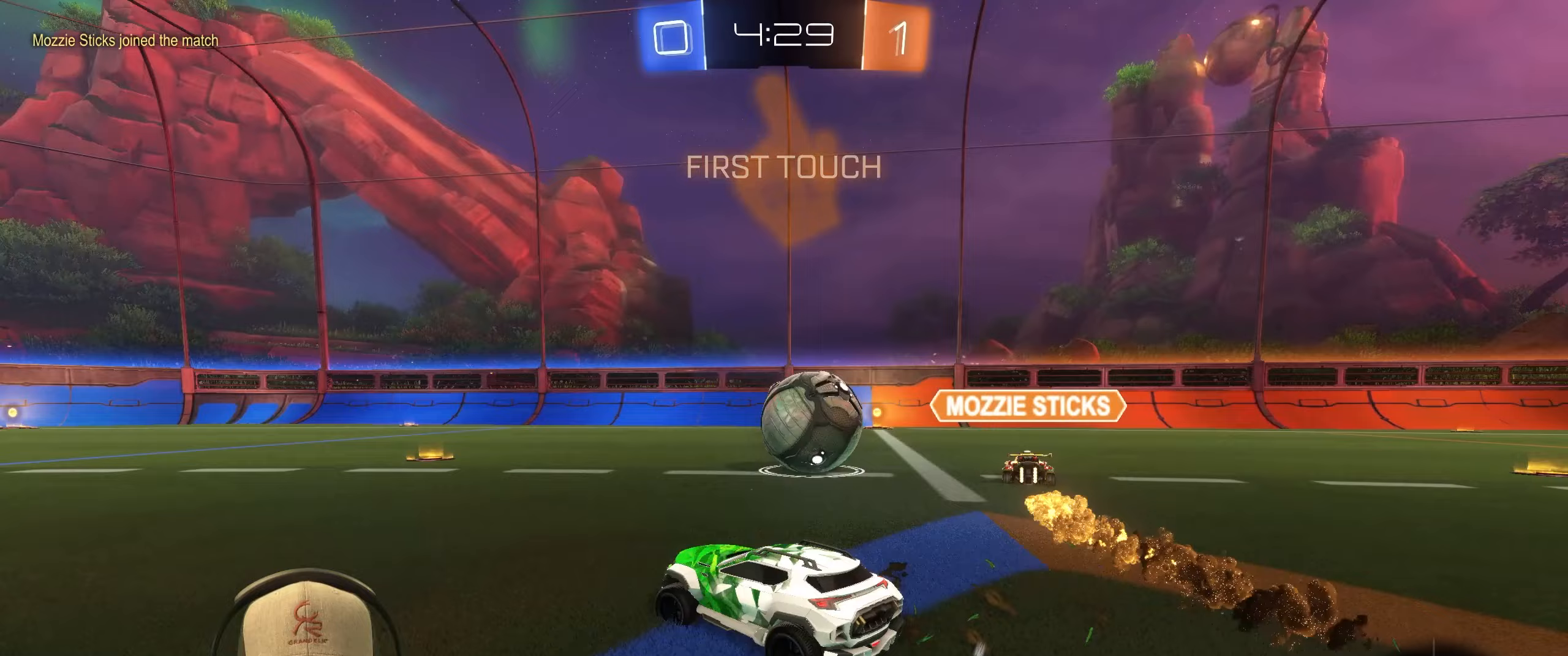
{"buttons": ["L1", "R1", "R2"], "left_stick": "down-right", "right_stick": "center"}
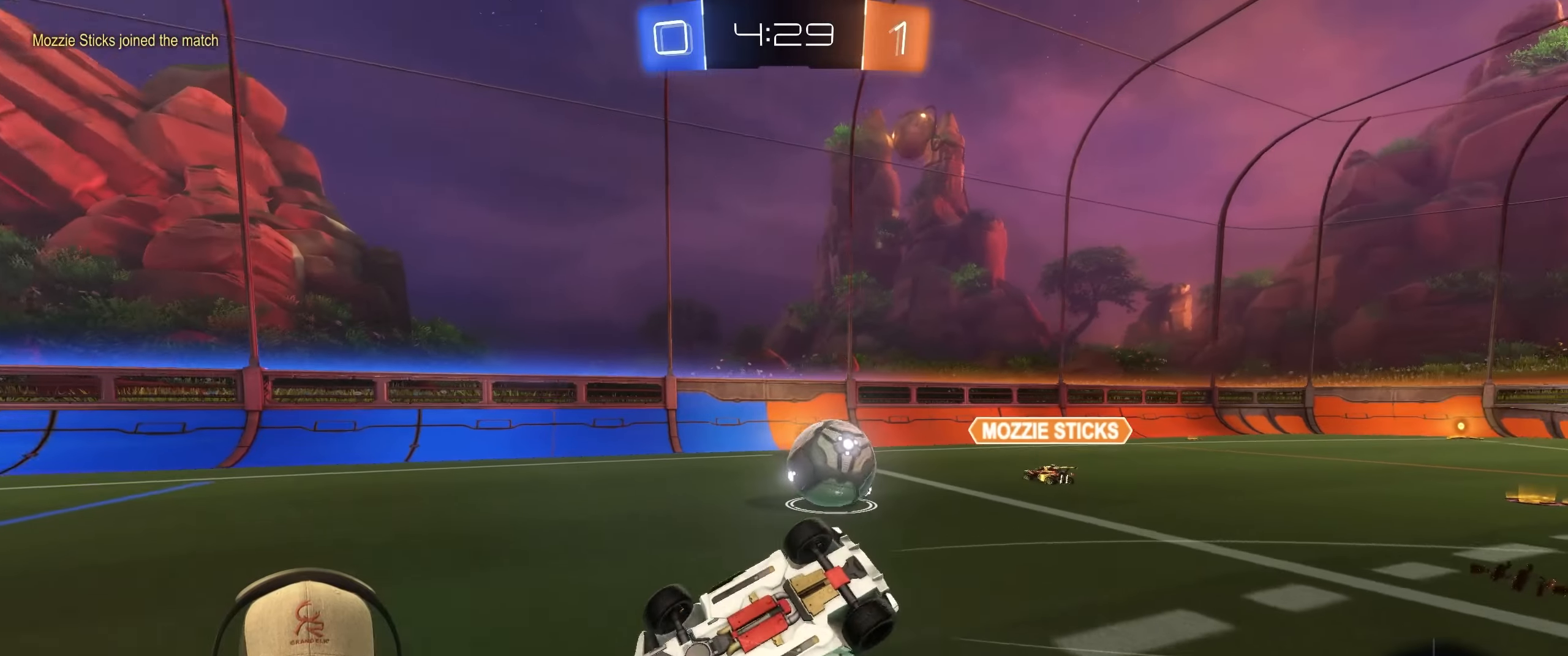
{"buttons": [], "left_stick": "center", "right_stick": "center", "events": [[117, "R1", "up"], [267, "R2", "up"], [333, "L1", "up"], [383, "left_stick", "center"]]}
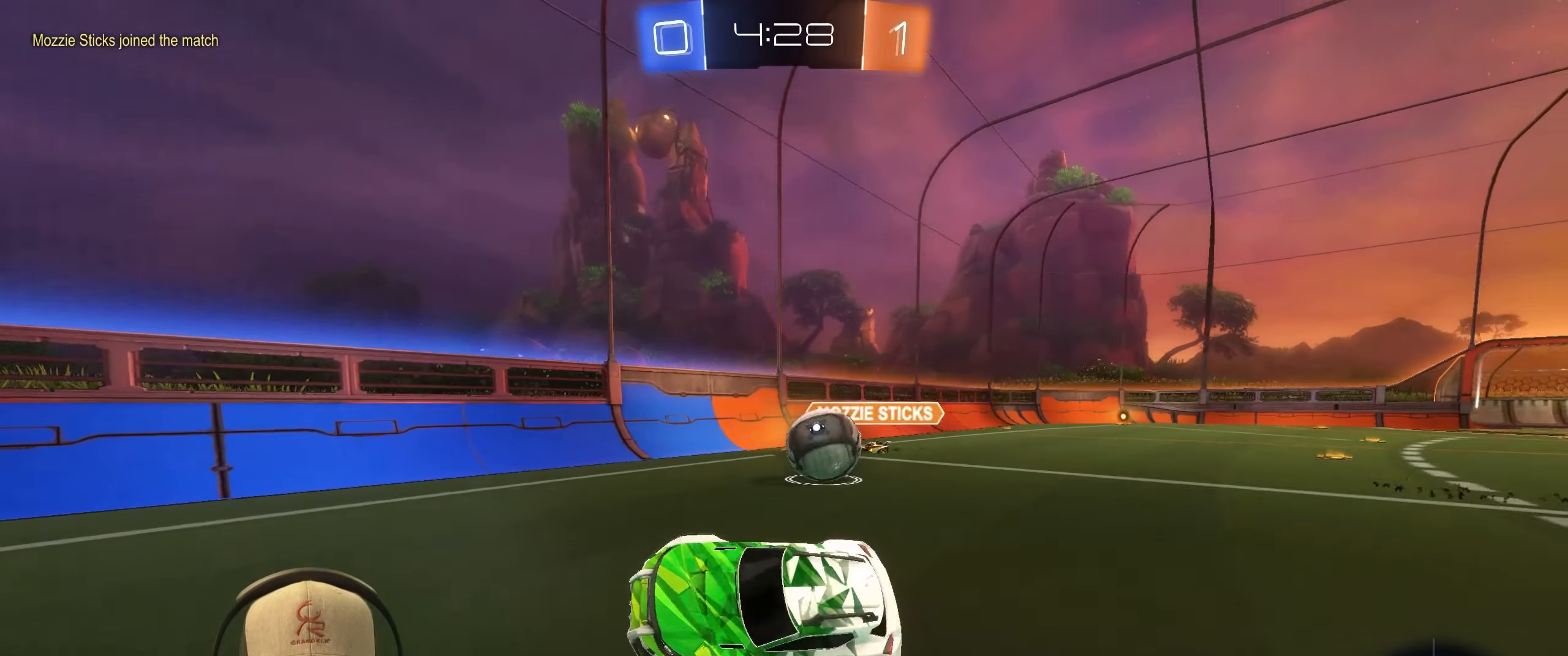
{"buttons": ["R1", "R2"], "left_stick": "left", "right_stick": "center", "events": [[17, "R1", "down"], [67, "left_stick", "left"], [150, "R2", "down"], [450, "left_stick", "center"], [500, "left_stick", "left"]]}
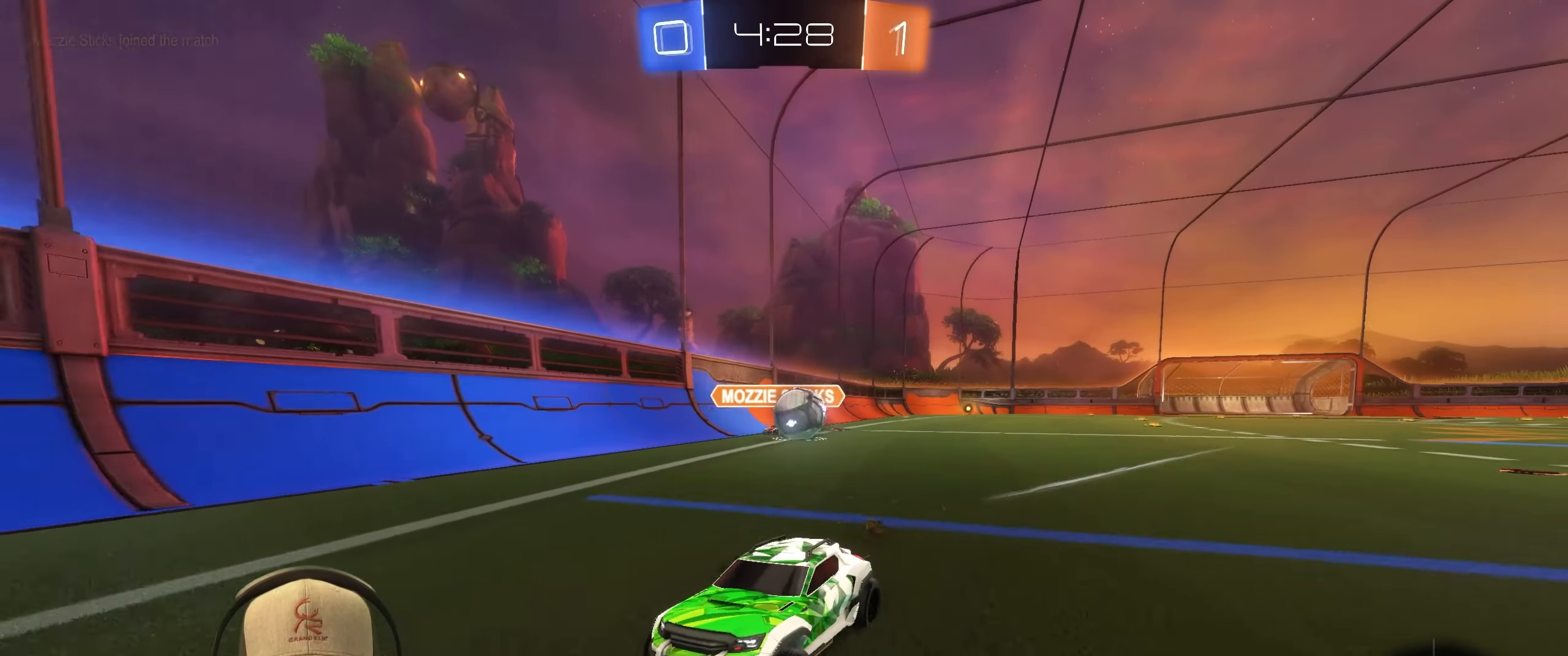
{"buttons": ["R2"], "left_stick": "center", "right_stick": "center", "events": [[150, "R1", "up"], [233, "left_stick", "center"], [333, "TRIANGLE", "down"], [433, "TRIANGLE", "up"]]}
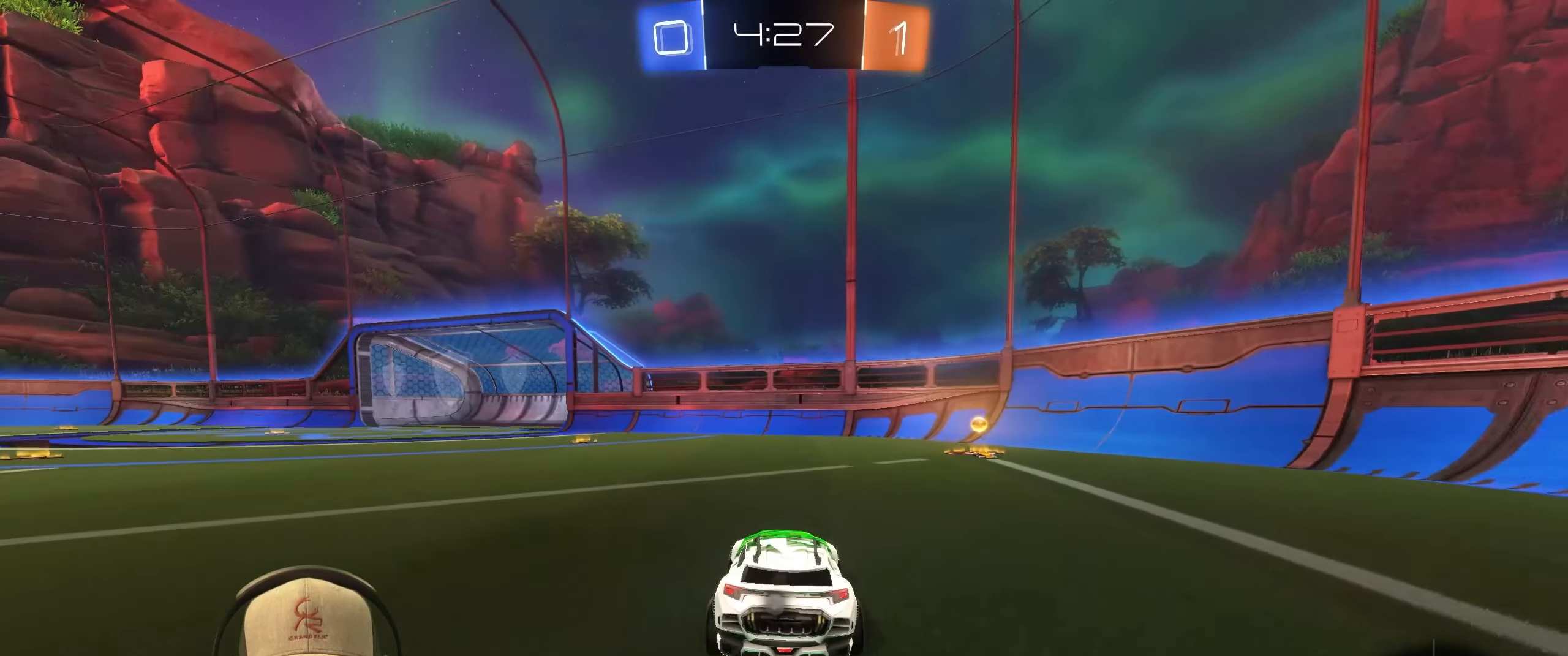
{"buttons": ["L1"], "left_stick": "left", "right_stick": "center", "events": [[67, "left_stick", "left"], [183, "left_stick", "right"], [300, "left_stick", "left"], [383, "L1", "down"], [433, "R2", "up"]]}
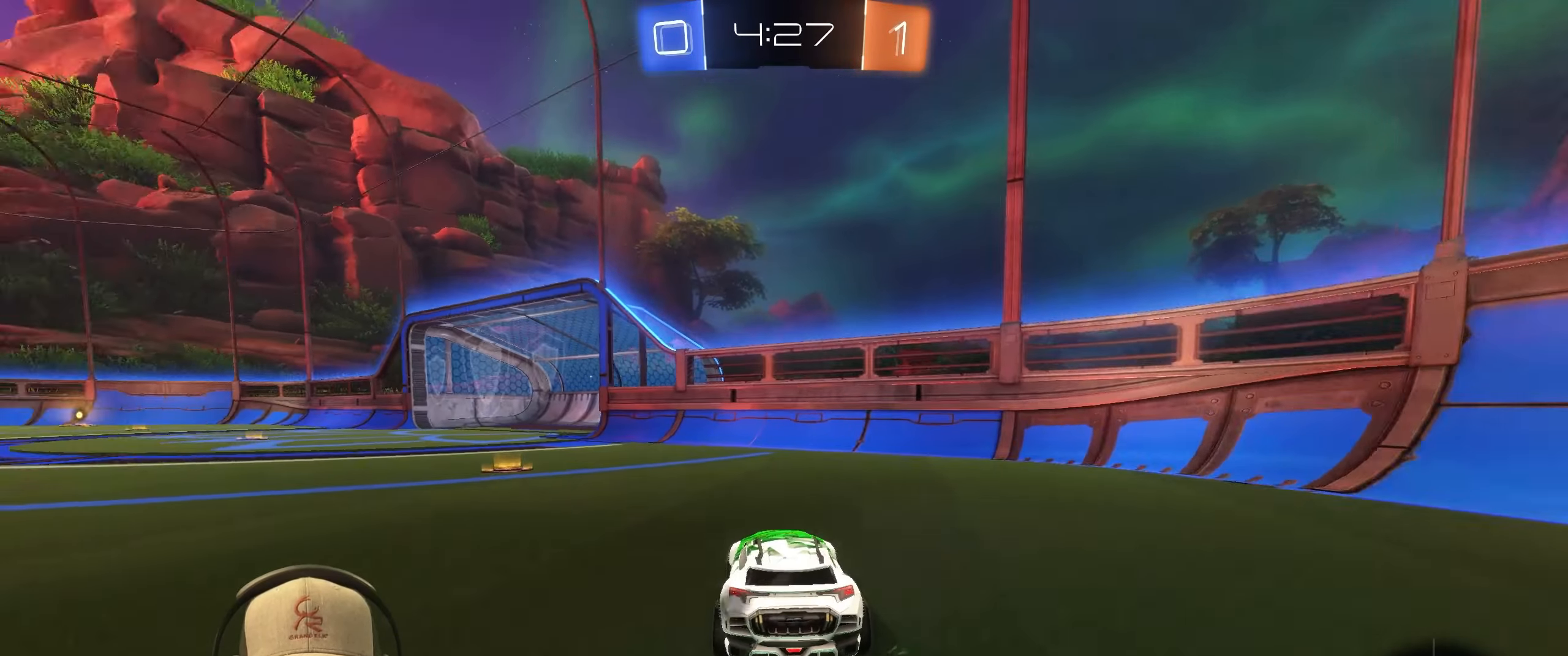
{"buttons": ["R2"], "left_stick": "right", "right_stick": "center", "events": [[17, "L1", "up"], [83, "R2", "down"], [150, "TRIANGLE", "down"], [283, "TRIANGLE", "up"], [383, "left_stick", "up-right"], [500, "left_stick", "right"]]}
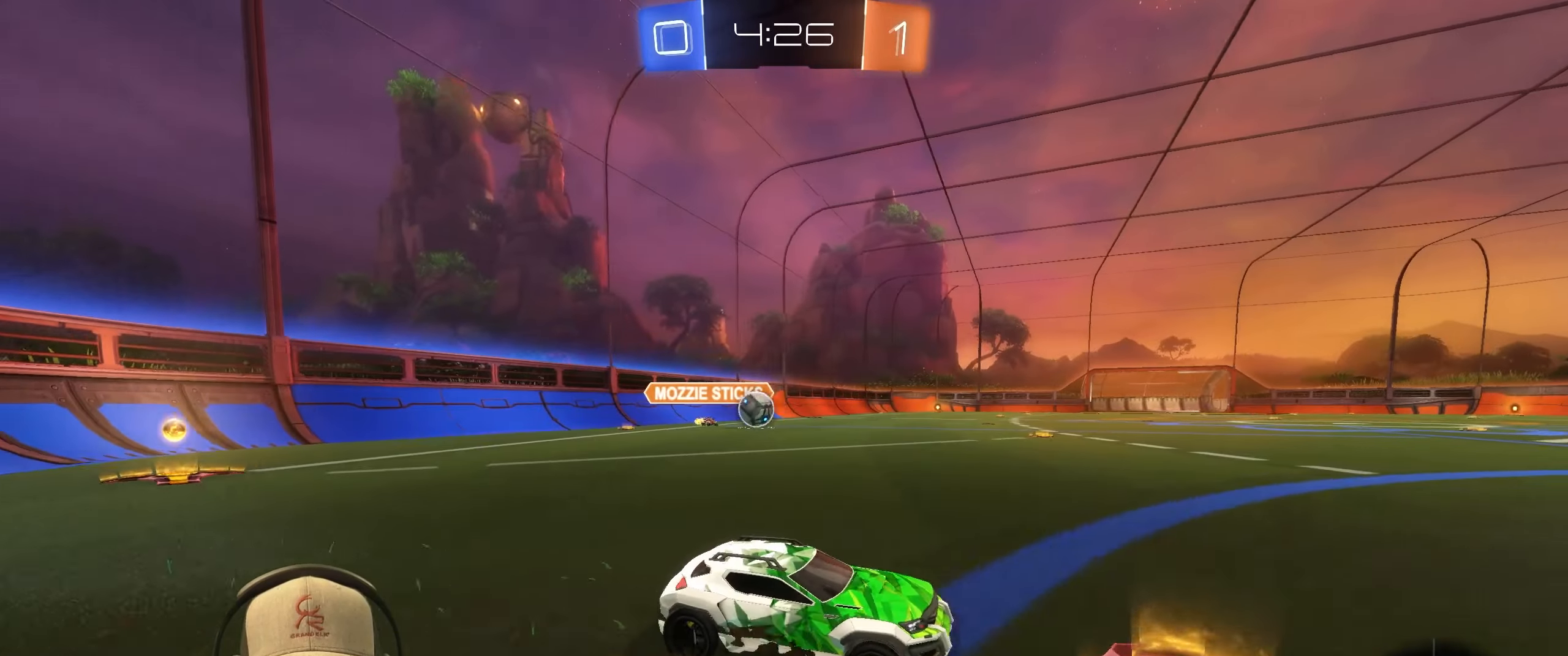
{"buttons": ["R2"], "left_stick": "right", "right_stick": "center", "events": [[233, "R2", "up"], [500, "R2", "down"]]}
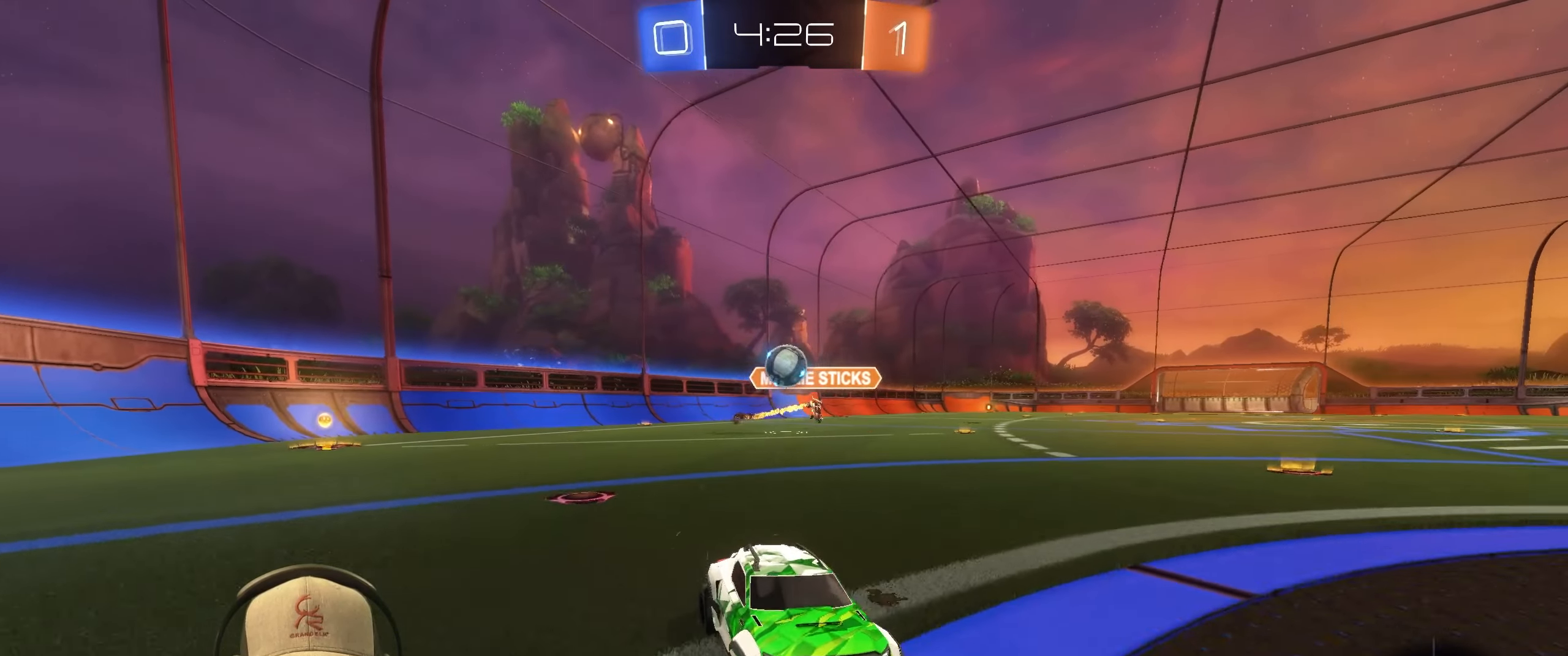
{"buttons": [], "left_stick": "center", "right_stick": "center", "events": [[33, "left_stick", "center"], [150, "left_stick", "left"], [283, "R2", "up"], [483, "left_stick", "center"]]}
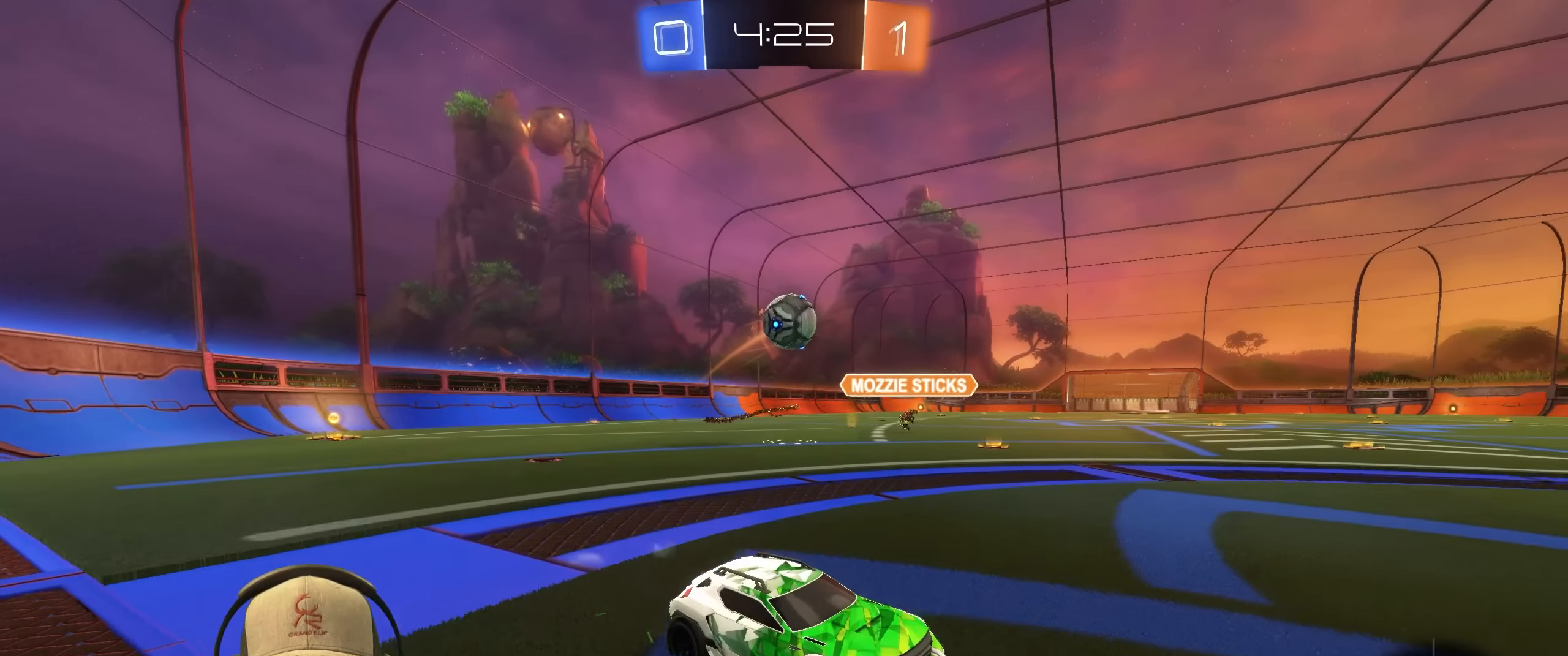
{"buttons": [], "left_stick": "center", "right_stick": "center", "events": []}
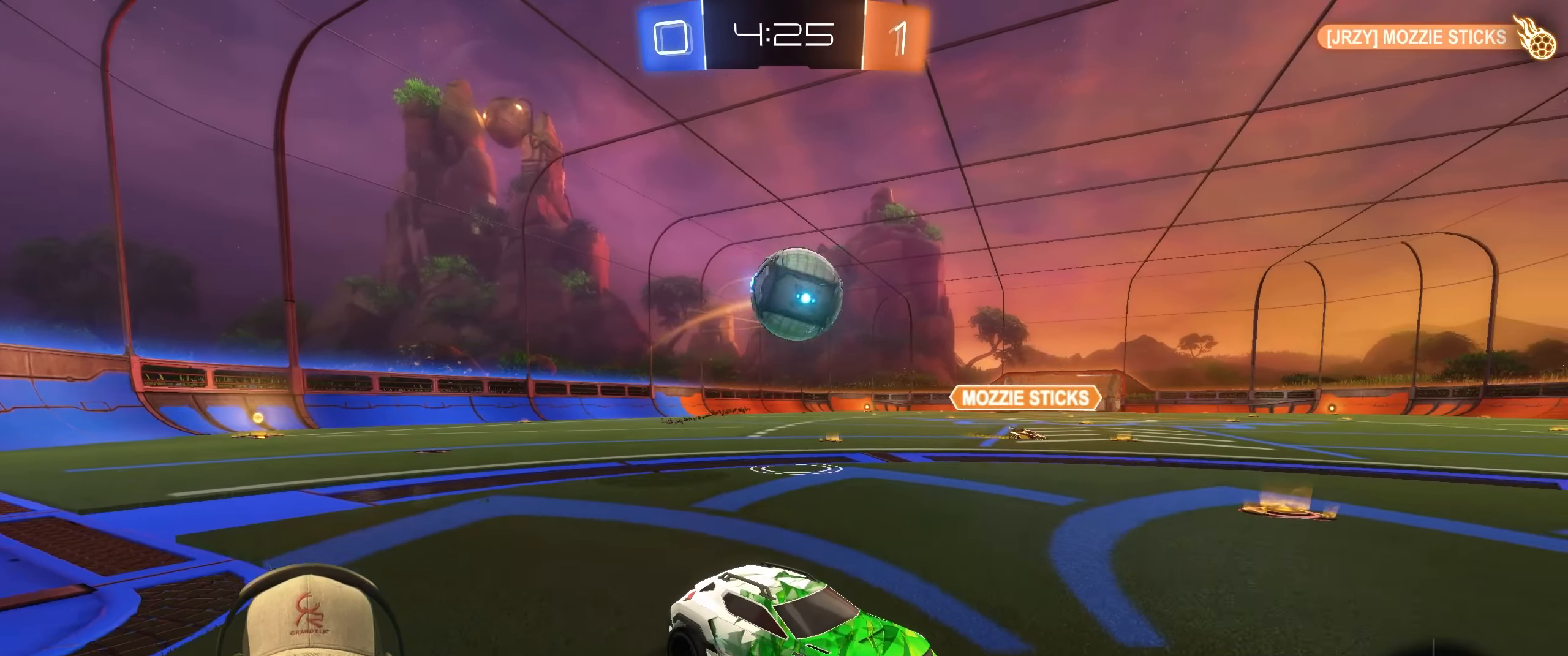
{"buttons": ["R2"], "left_stick": "center", "right_stick": "center", "events": [[17, "R2", "down"], [333, "left_stick", "left"], [483, "left_stick", "center"]]}
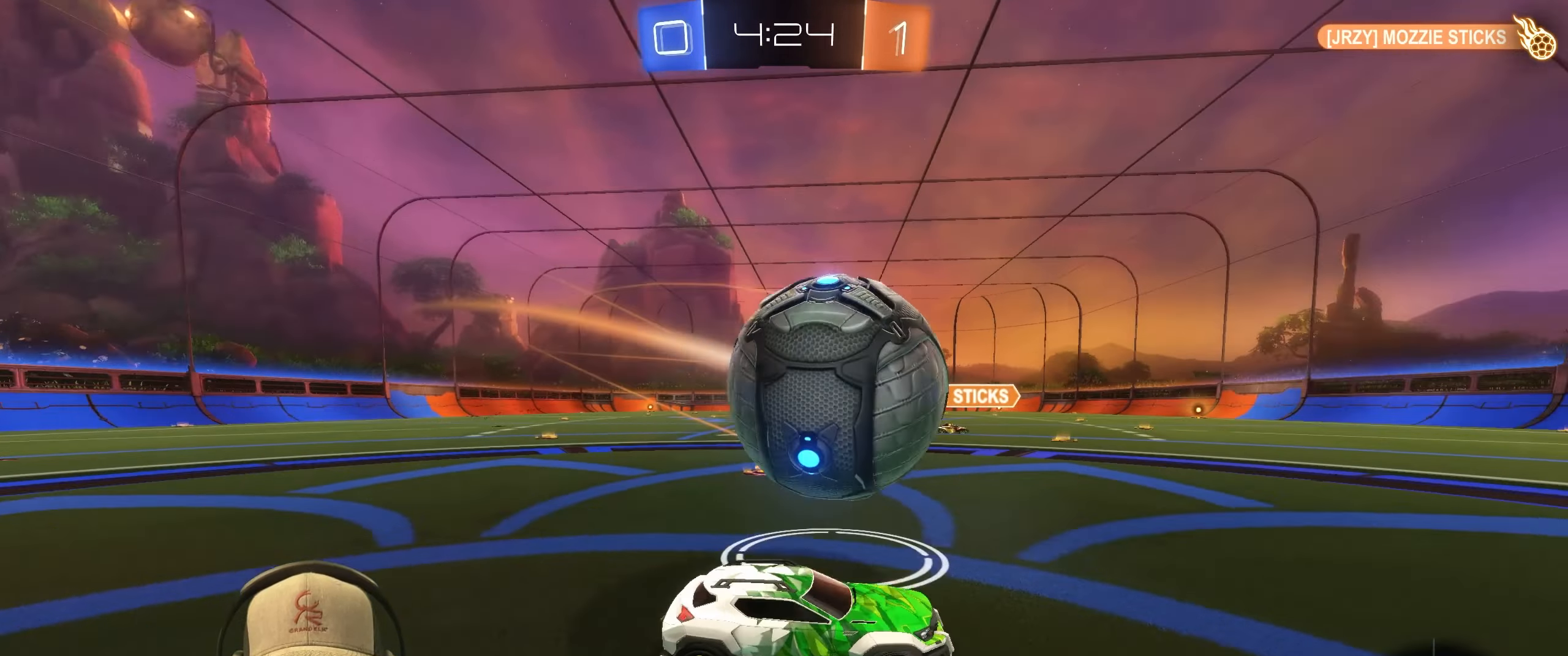
{"buttons": ["R2"], "left_stick": "left", "right_stick": "center", "events": [[183, "left_stick", "left"], [383, "left_stick", "center"], [450, "left_stick", "left"]]}
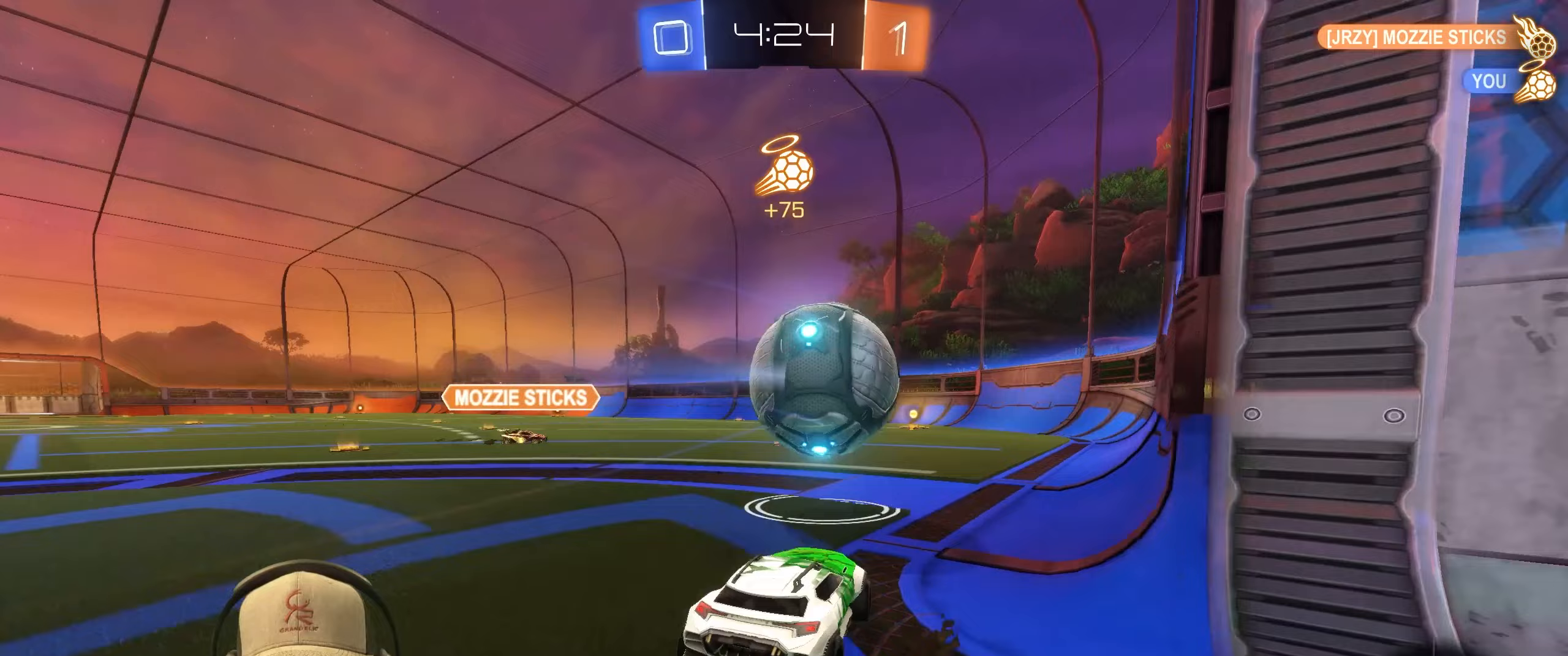
{"buttons": ["R2"], "left_stick": "left", "right_stick": "center", "events": [[117, "left_stick", "up-right"], [250, "left_stick", "left"]]}
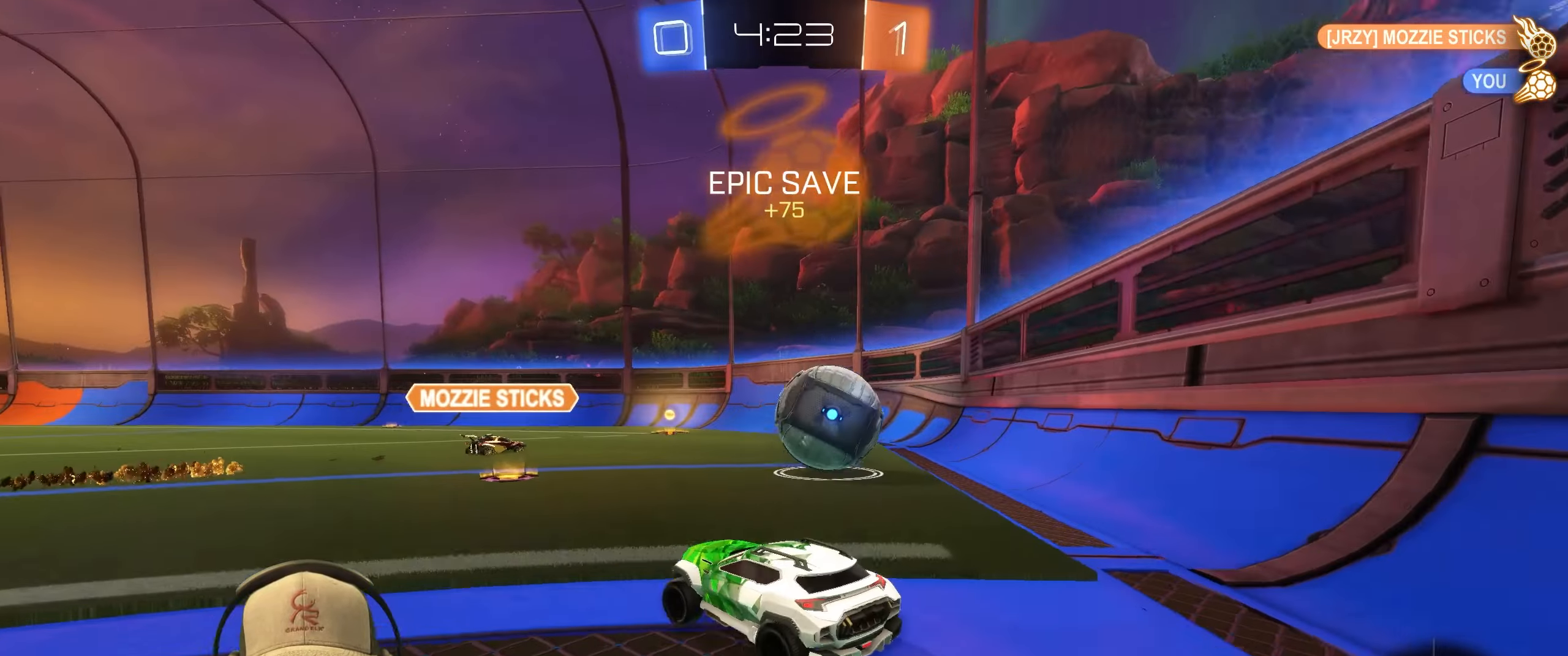
{"buttons": ["R2"], "left_stick": "right", "right_stick": "center", "events": [[50, "left_stick", "up-right"], [183, "L1", "down"], [267, "left_stick", "right"], [300, "L1", "up"]]}
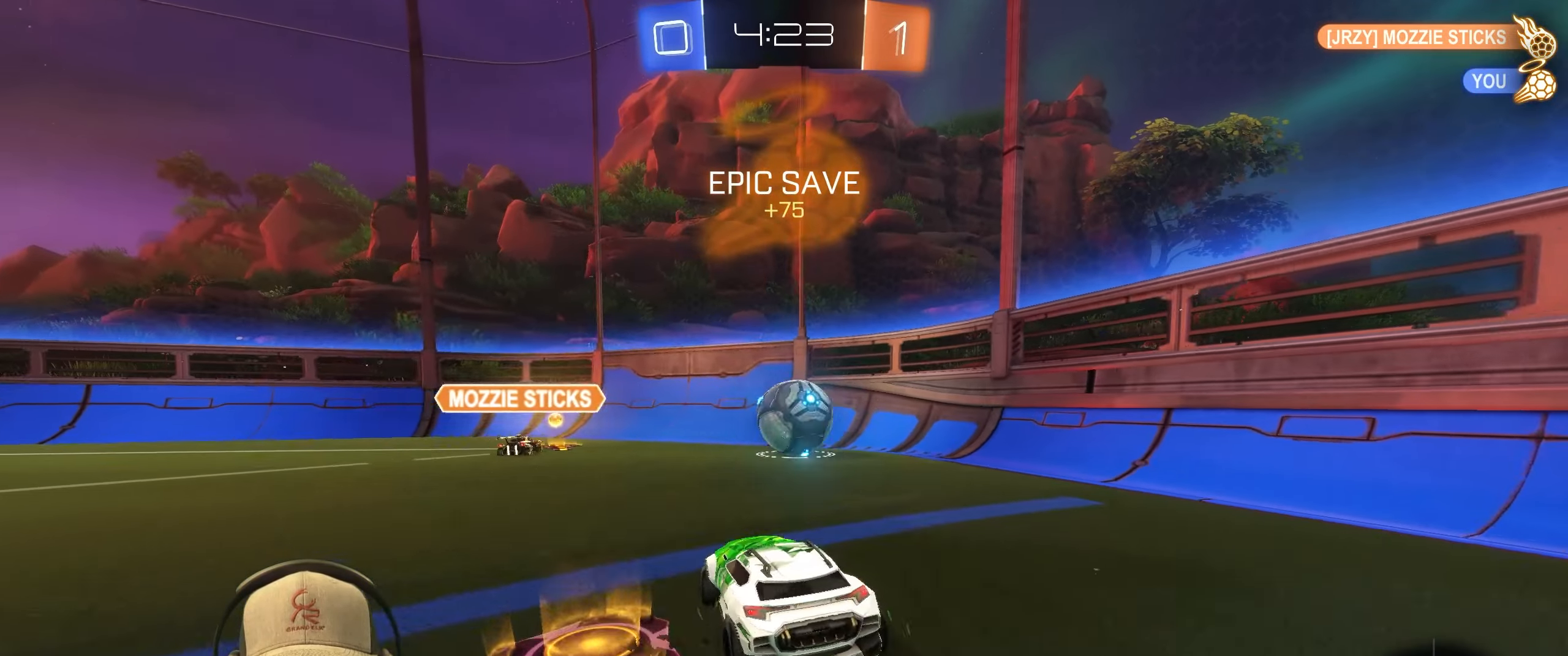
{"buttons": ["R2"], "left_stick": "center", "right_stick": "center", "events": [[450, "left_stick", "center"]]}
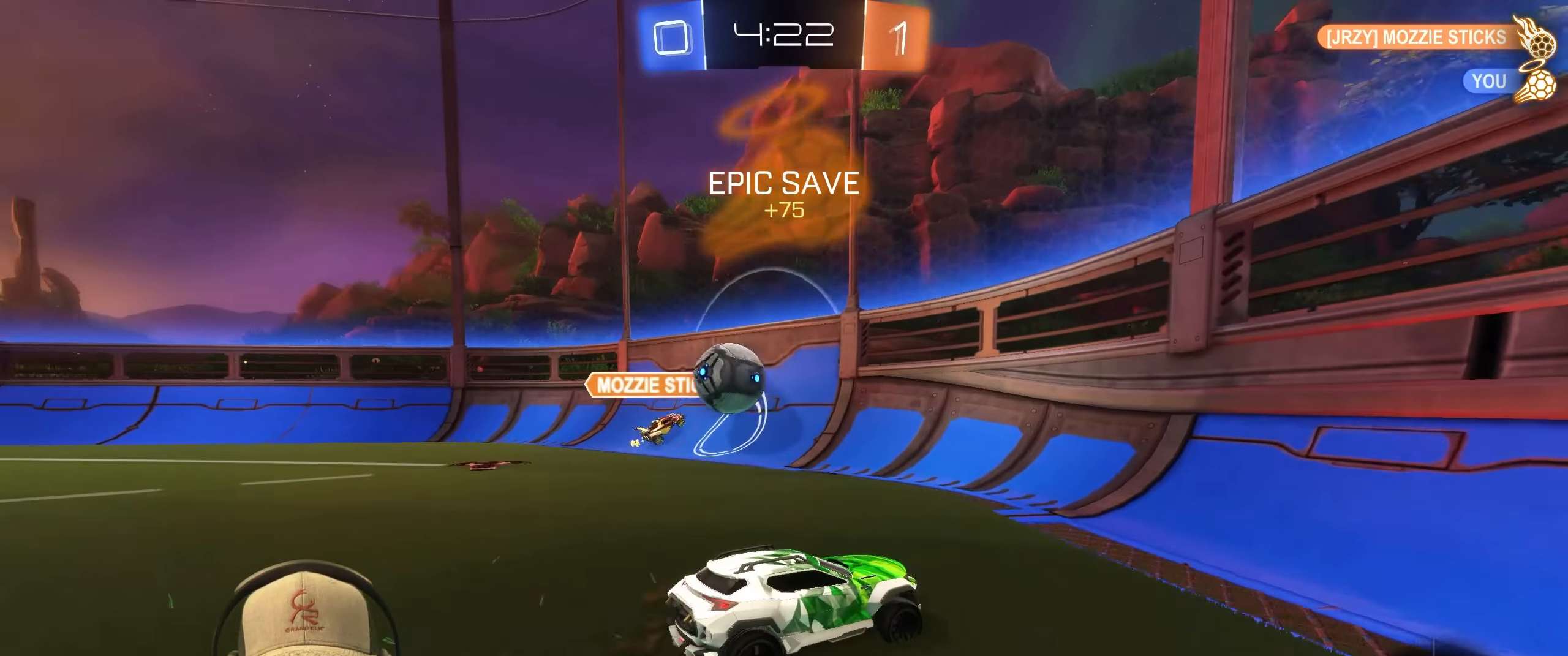
{"buttons": ["R2"], "left_stick": "right", "right_stick": "center", "events": [[50, "left_stick", "right"]]}
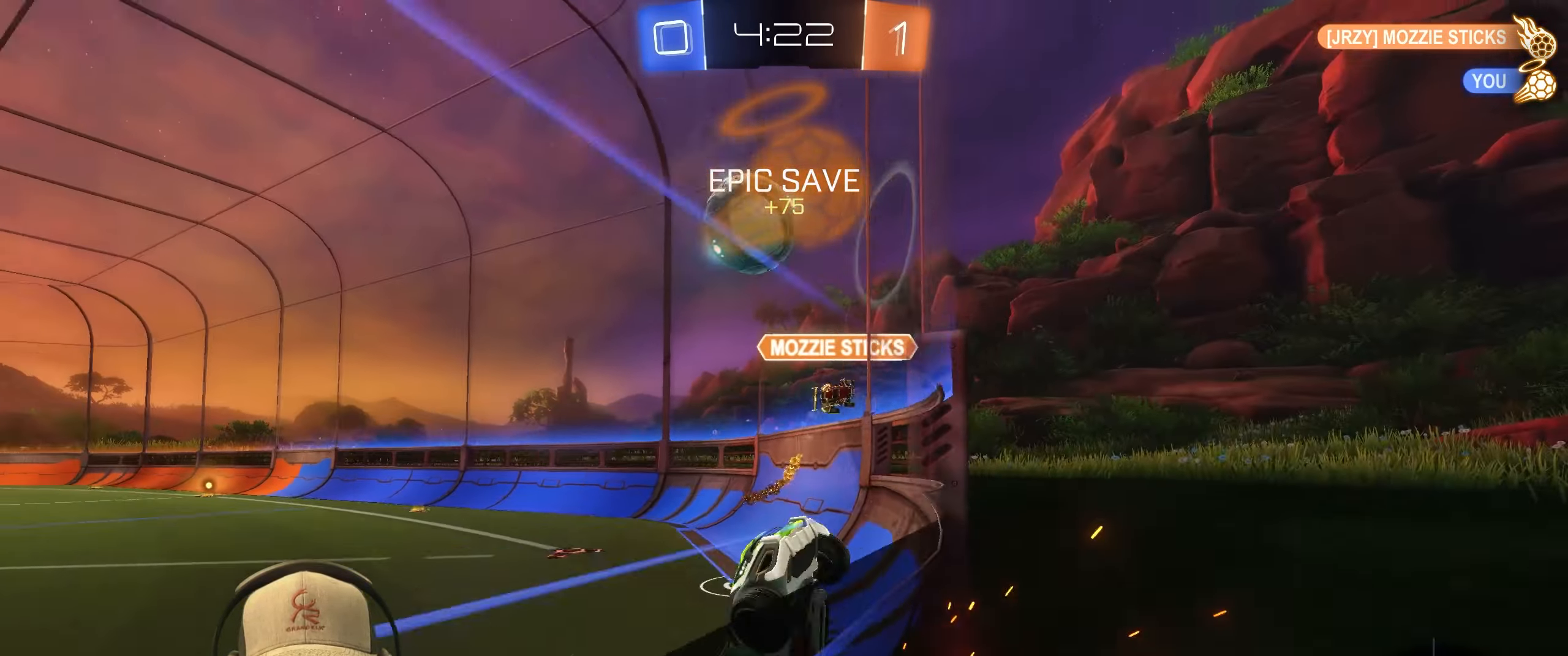
{"buttons": ["R2"], "left_stick": "left", "right_stick": "center", "events": [[283, "left_stick", "left"]]}
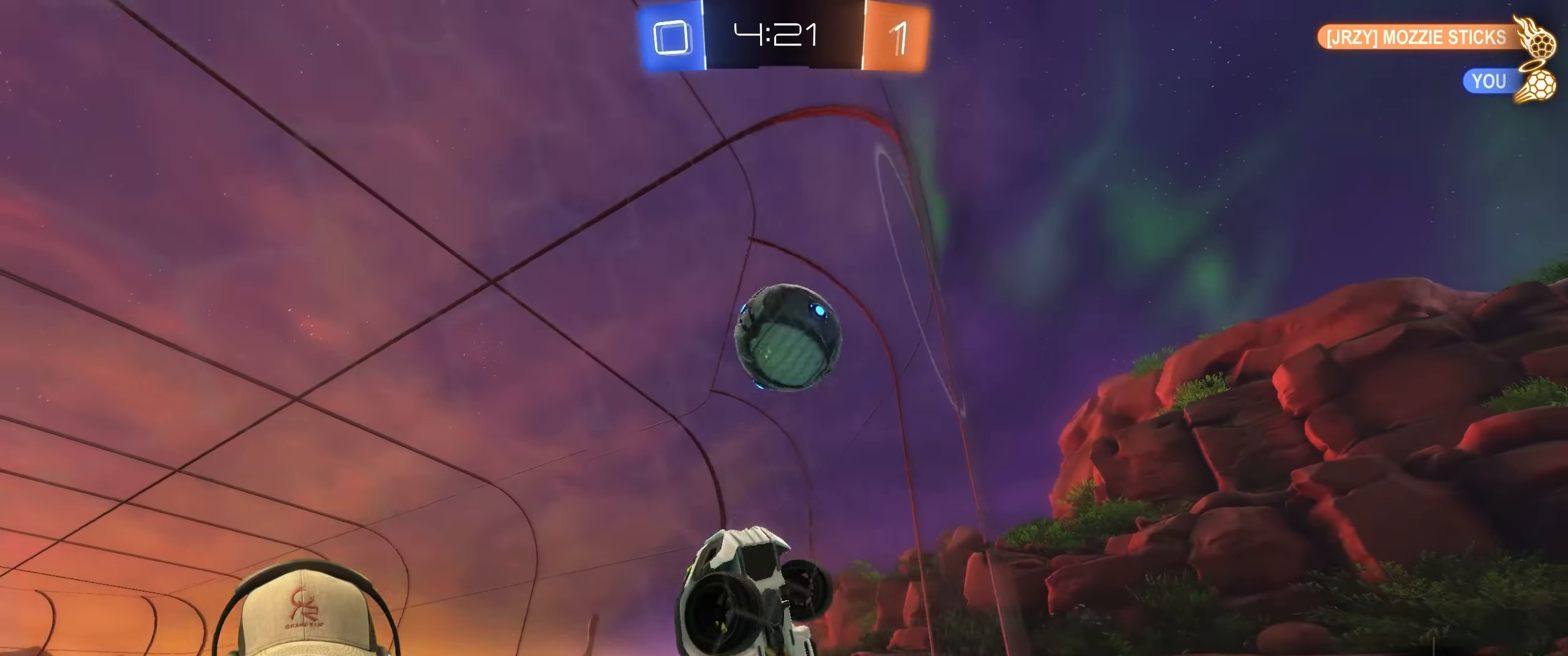
{"buttons": ["L2", "R2"], "left_stick": "left", "right_stick": "center", "events": [[50, "left_stick", "up-right"], [350, "left_stick", "center"], [400, "L2", "down"], [400, "left_stick", "left"]]}
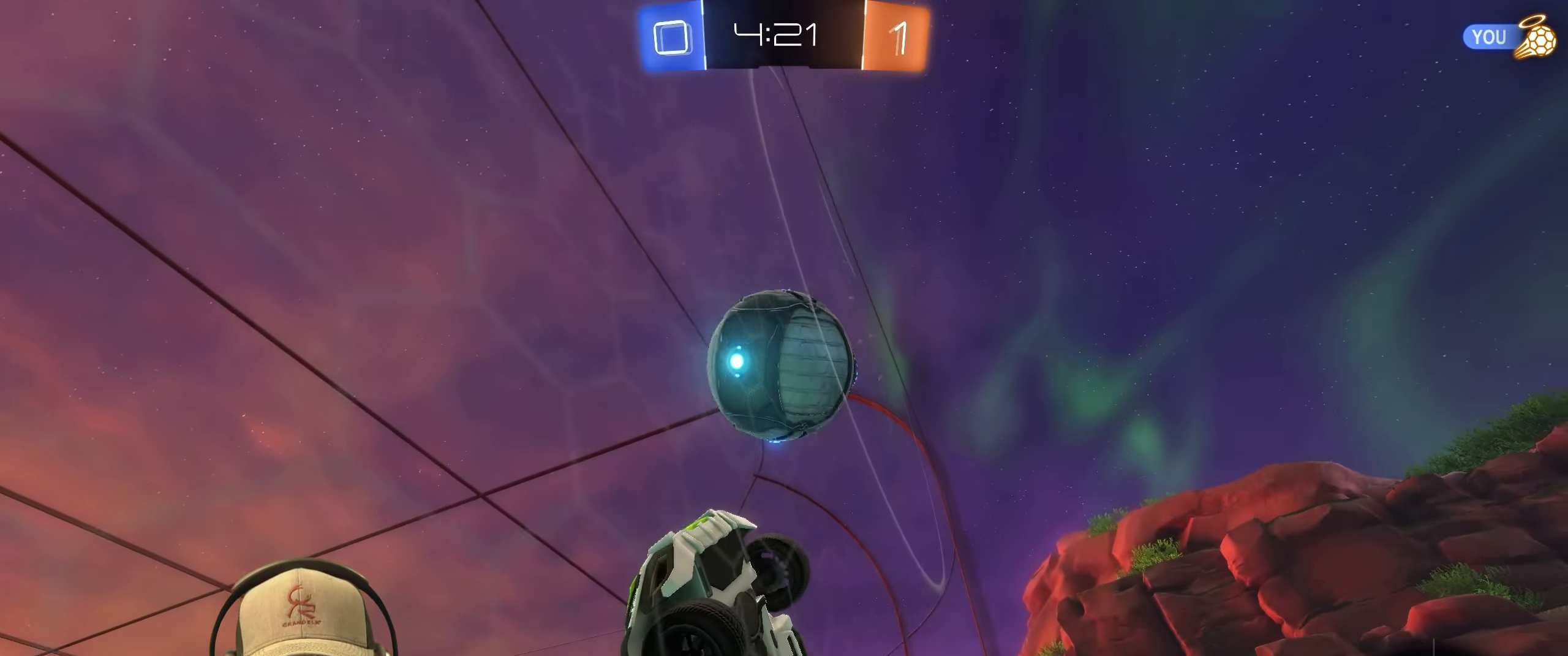
{"buttons": ["L2", "R2"], "left_stick": "right", "right_stick": "center", "events": [[117, "L2", "up"], [117, "left_stick", "center"], [250, "left_stick", "right"], [333, "L2", "down"]]}
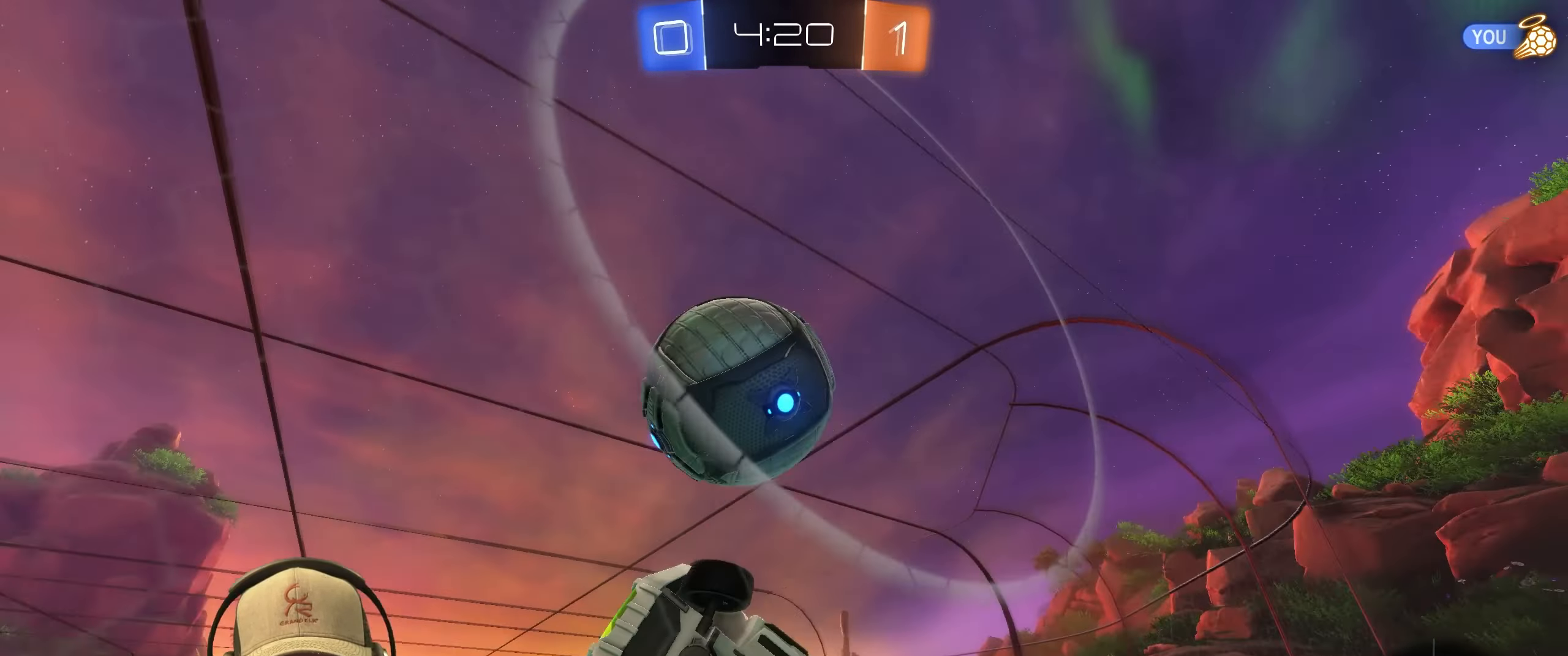
{"buttons": ["R2"], "left_stick": "center", "right_stick": "center", "events": [[33, "L2", "up"], [417, "left_stick", "center"]]}
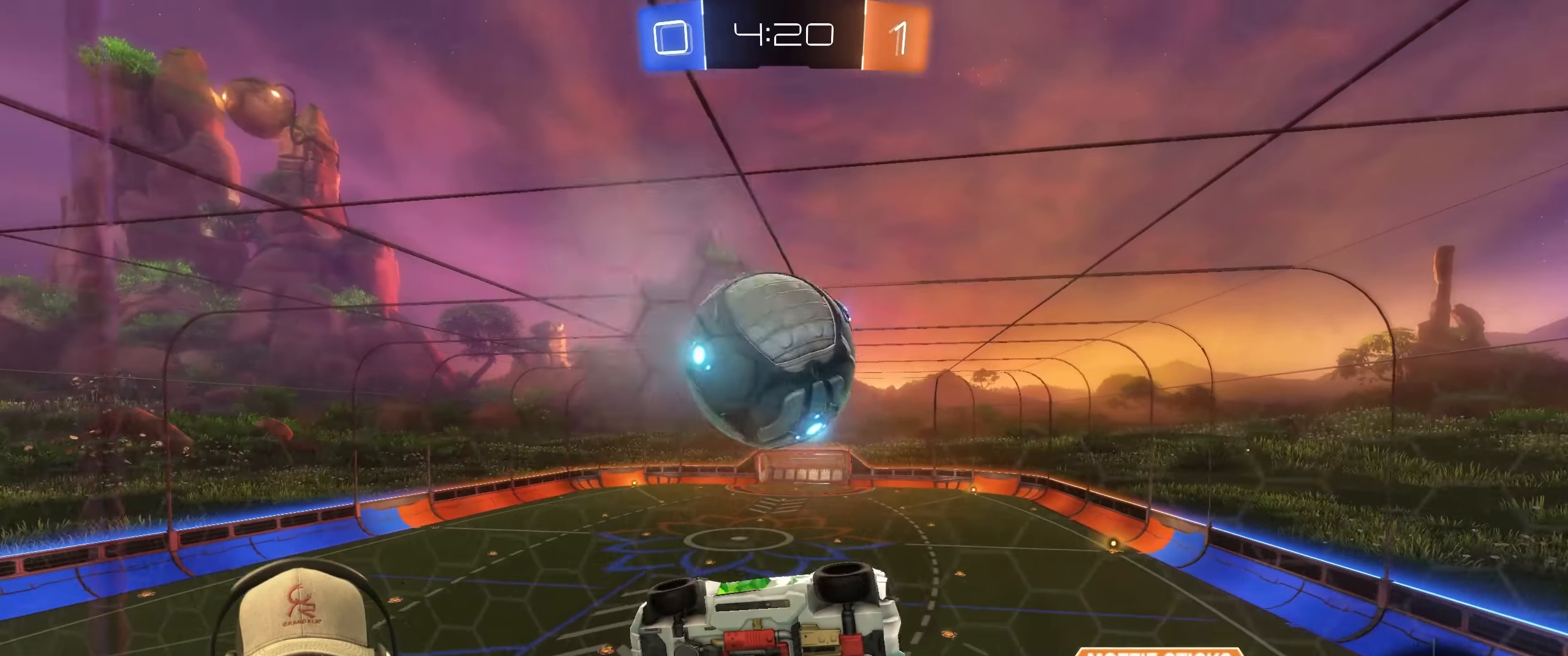
{"buttons": ["L1"], "left_stick": "down-left", "right_stick": "center", "events": [[33, "left_stick", "down-right"], [117, "R2", "up"], [217, "CROSS", "down"], [333, "CROSS", "up"], [417, "L1", "down"], [433, "left_stick", "down-left"]]}
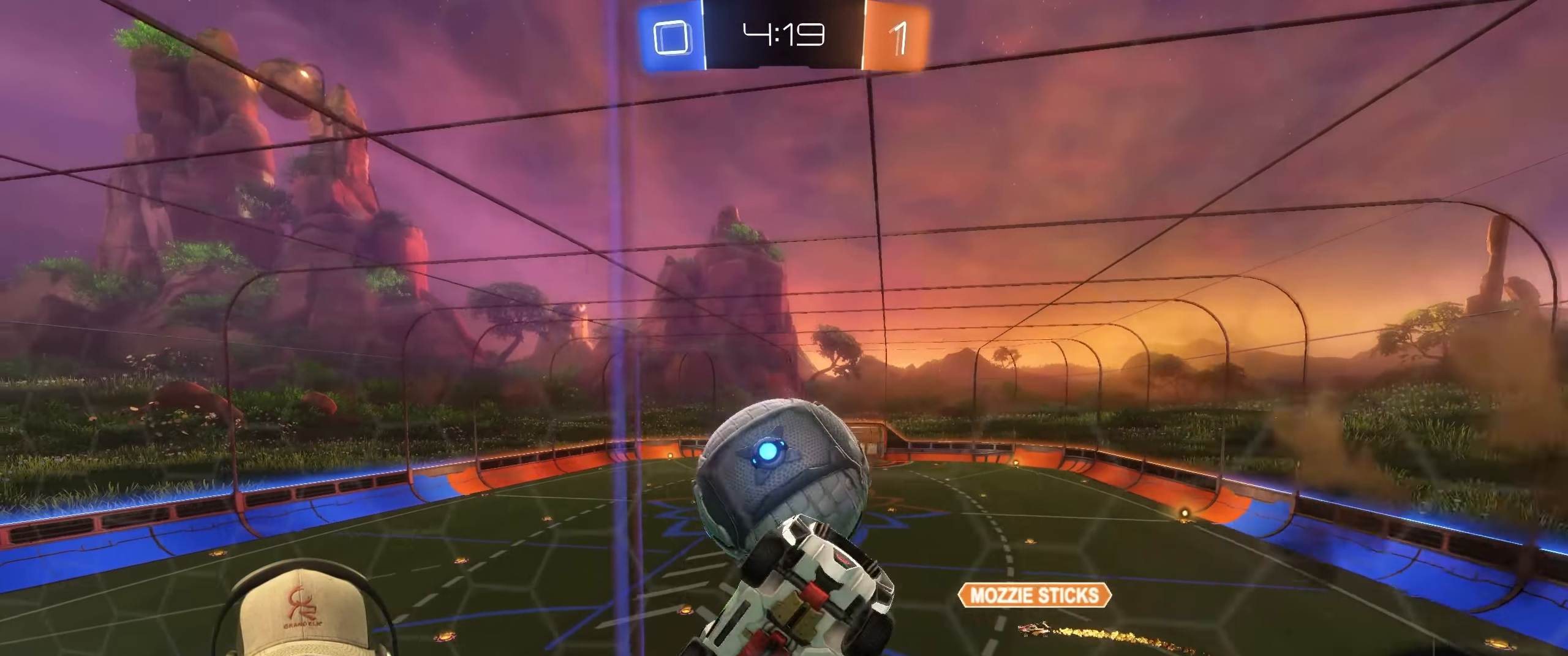
{"buttons": [], "left_stick": "up-right", "right_stick": "center", "events": [[17, "left_stick", "left"], [117, "L1", "up"], [117, "left_stick", "up-left"], [400, "left_stick", "up-right"]]}
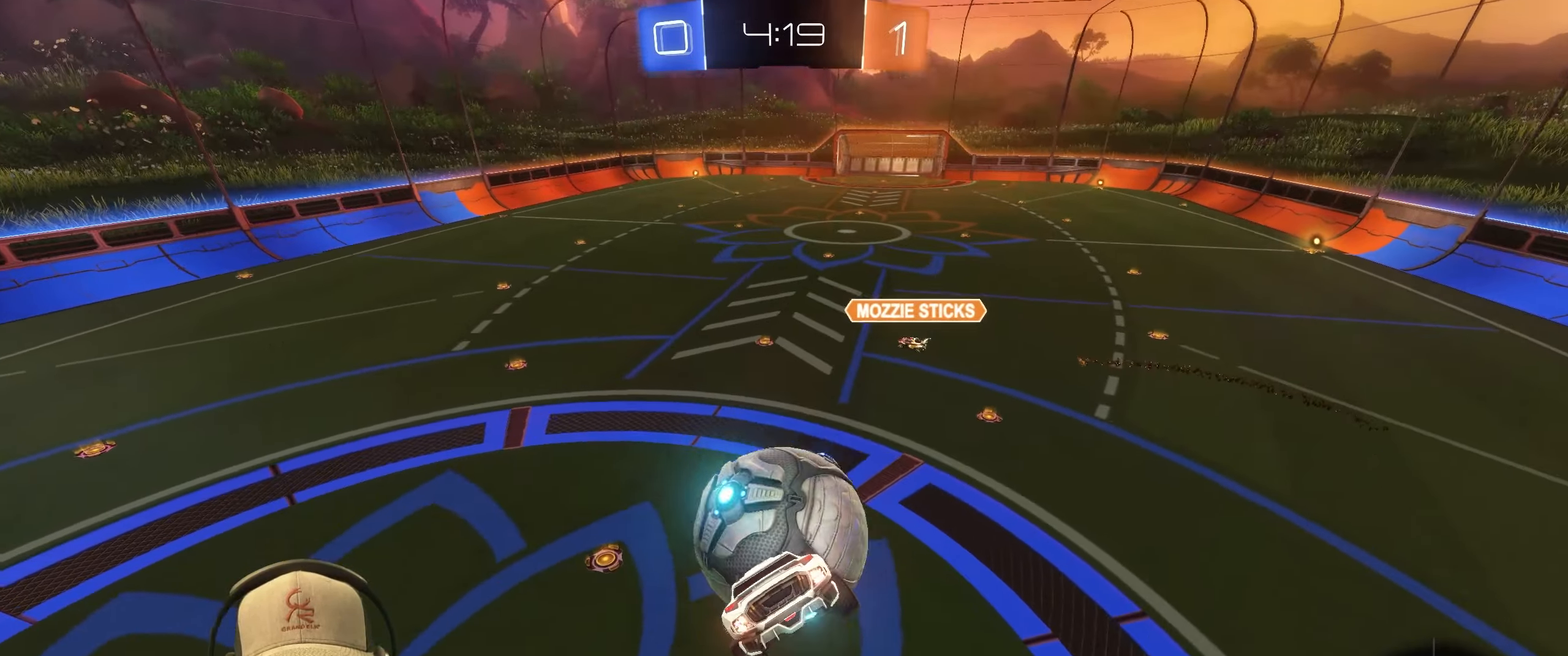
{"buttons": ["L1"], "left_stick": "down-left", "right_stick": "center", "events": [[100, "left_stick", "up-left"], [133, "R1", "down"], [167, "left_stick", "down-left"], [267, "left_stick", "up-left"], [283, "CROSS", "down"], [283, "L1", "down"], [383, "left_stick", "left"], [417, "CROSS", "up"], [433, "R1", "up"], [483, "left_stick", "down-left"]]}
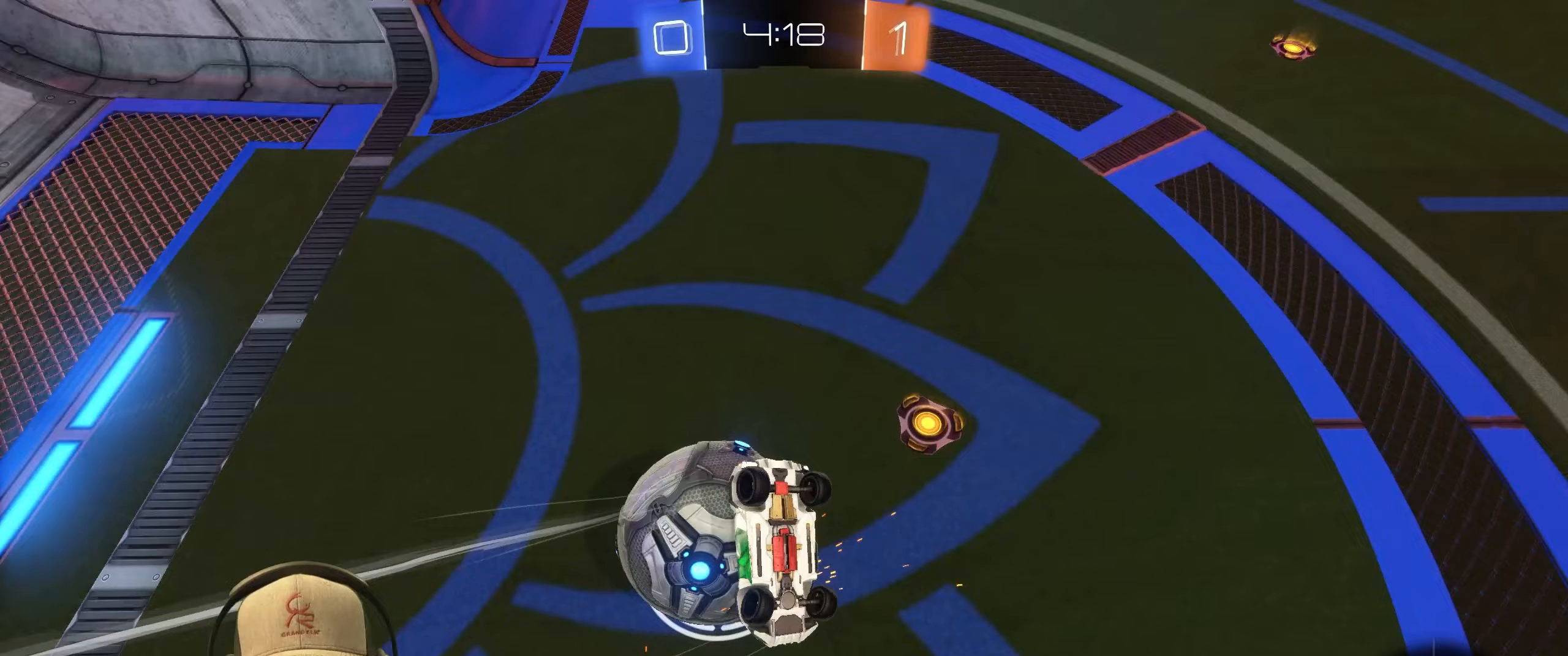
{"buttons": [], "left_stick": "left", "right_stick": "center", "events": [[100, "L1", "up"], [367, "left_stick", "left"]]}